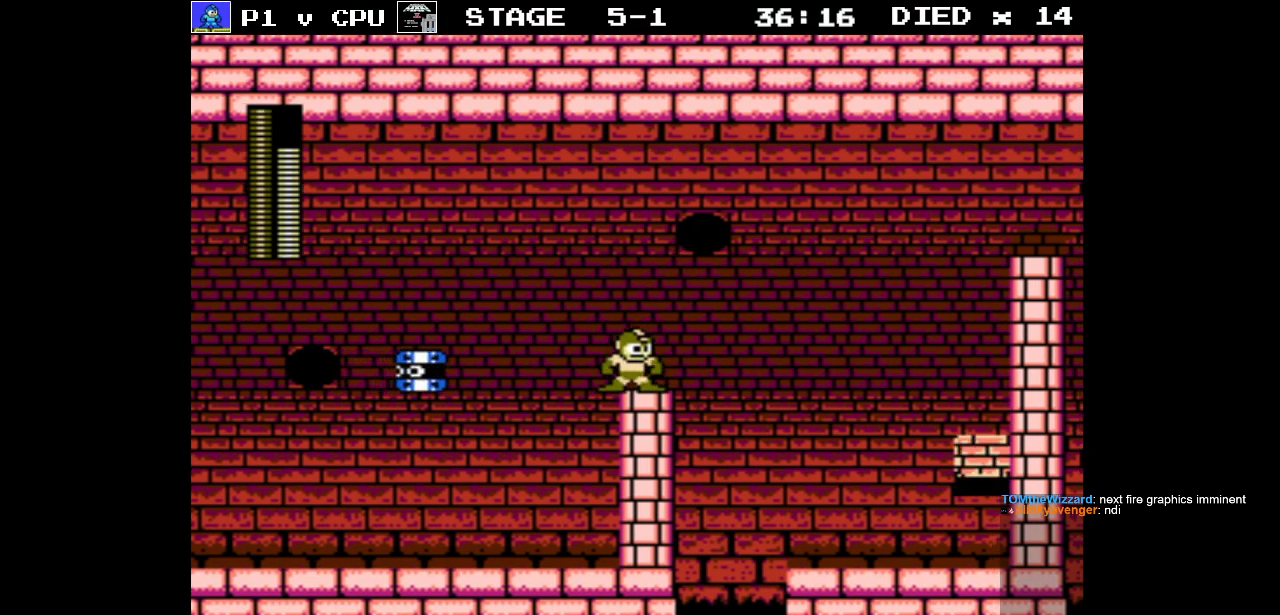
Gameplay with a controller (Nintendo layout); each line is a JSON object with the inputs held at the frame after it. "events" lists button and stick changes between this image and that frame as [ms after this image, input, new state], when the widget could be followed in between. Not read: L3 R3.
{"buttons": [], "events": []}
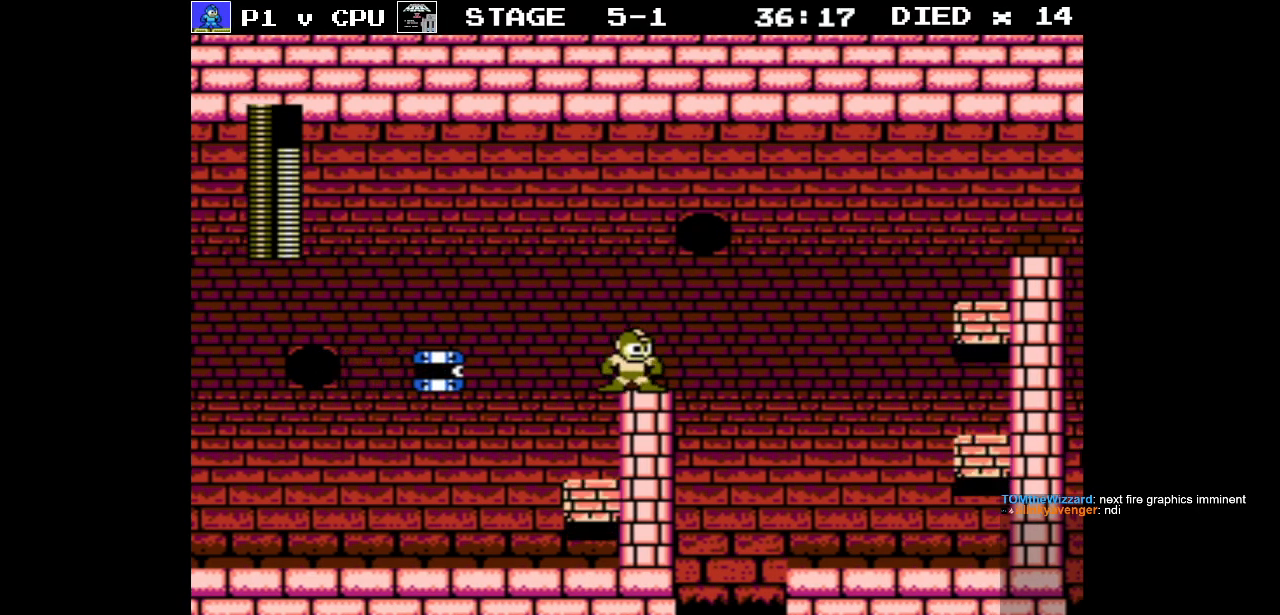
{"buttons": ["A", "DPAD_RIGHT"], "events": [[100, "DPAD_RIGHT", "down"], [300, "A", "down"]]}
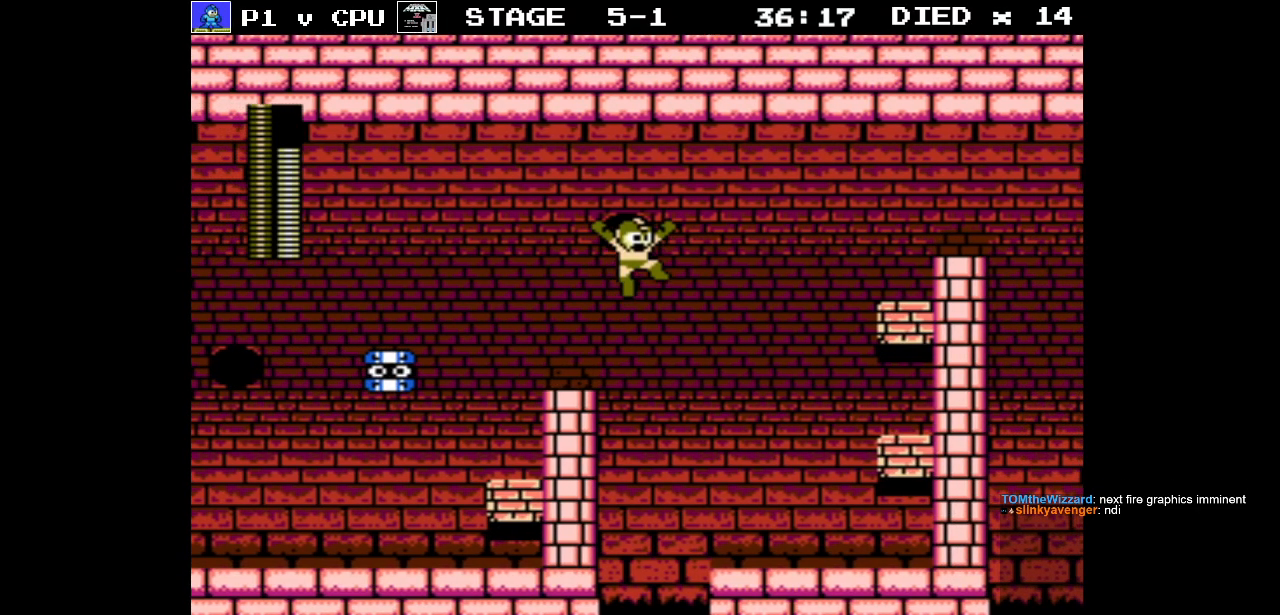
{"buttons": ["DPAD_RIGHT"], "events": [[317, "A", "up"]]}
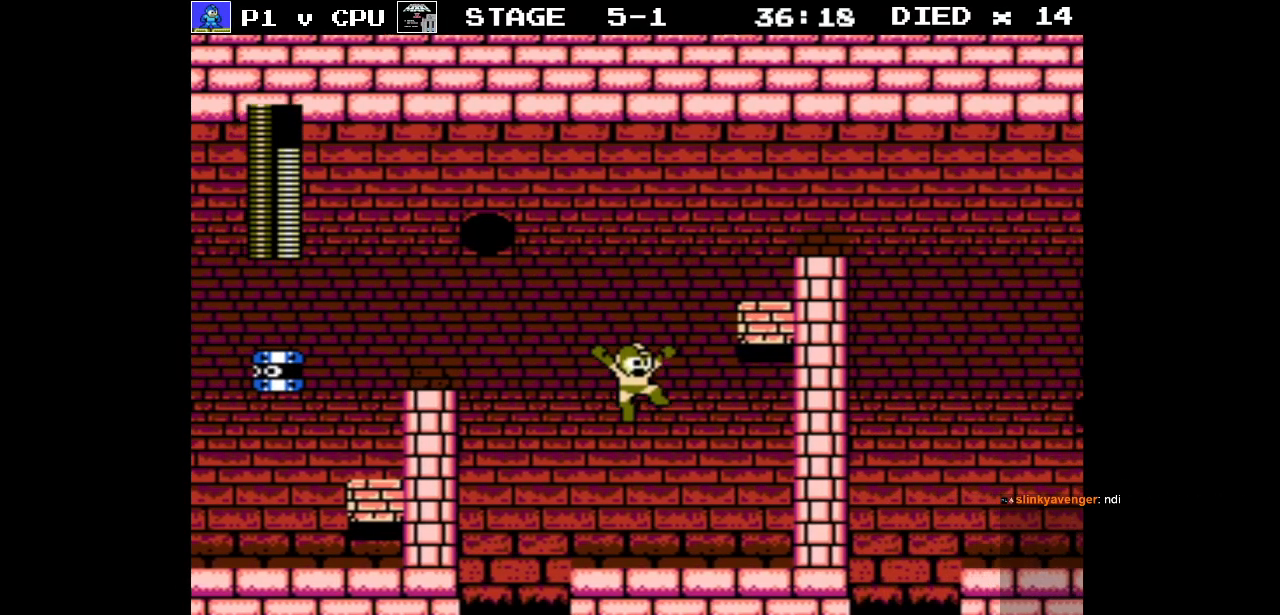
{"buttons": ["DPAD_RIGHT"], "events": []}
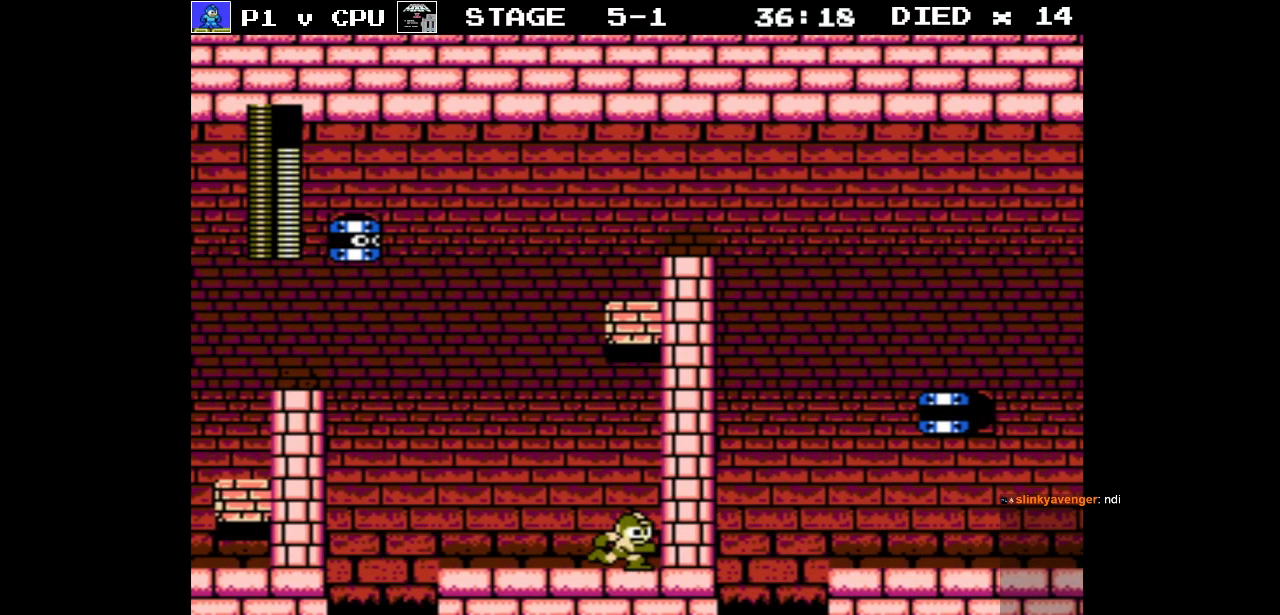
{"buttons": [], "events": [[50, "DPAD_RIGHT", "up"]]}
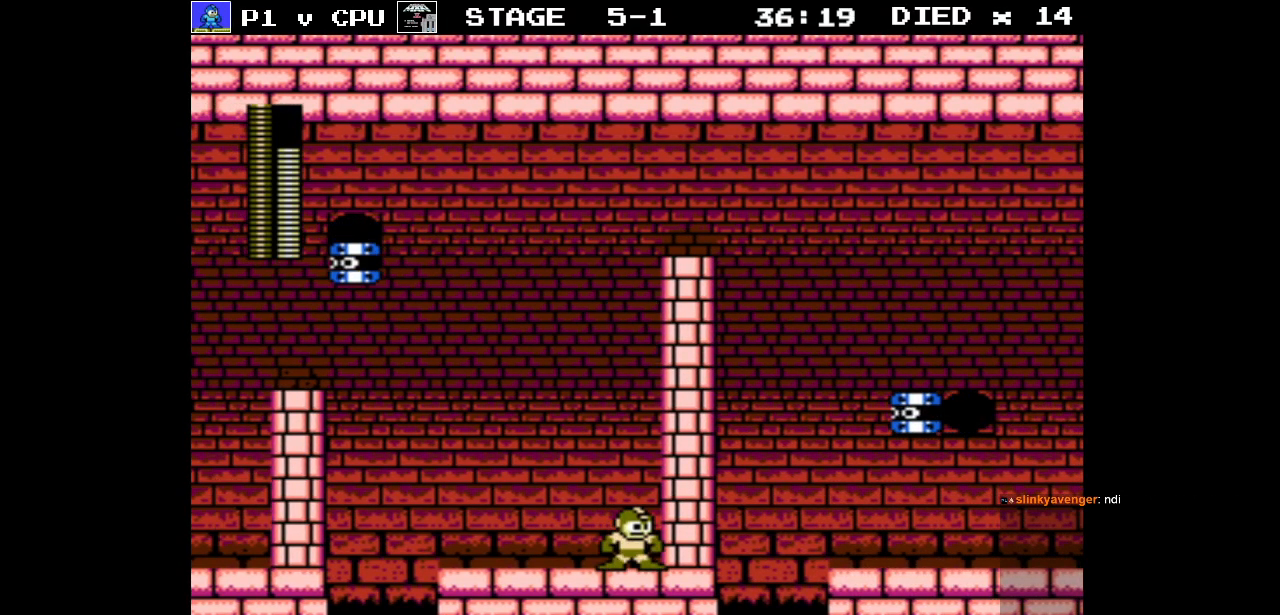
{"buttons": ["DPAD_RIGHT"], "events": [[150, "DPAD_LEFT", "down"], [183, "DPAD_LEFT", "up"], [433, "DPAD_RIGHT", "down"]]}
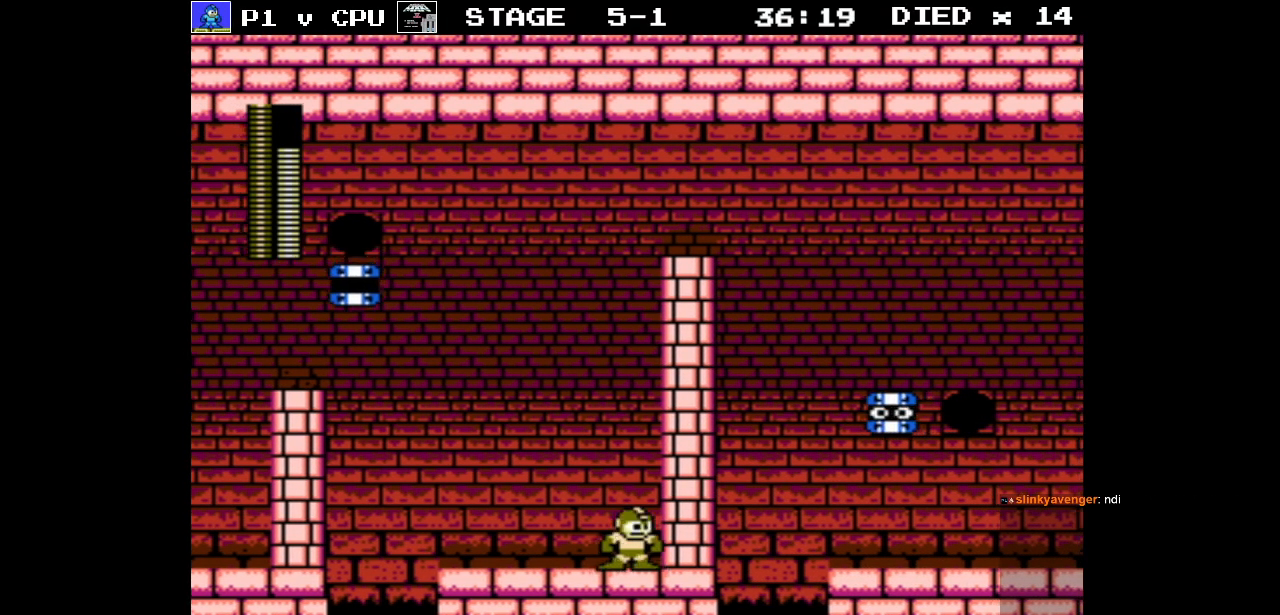
{"buttons": ["A"], "events": [[50, "DPAD_RIGHT", "up"], [283, "A", "down"]]}
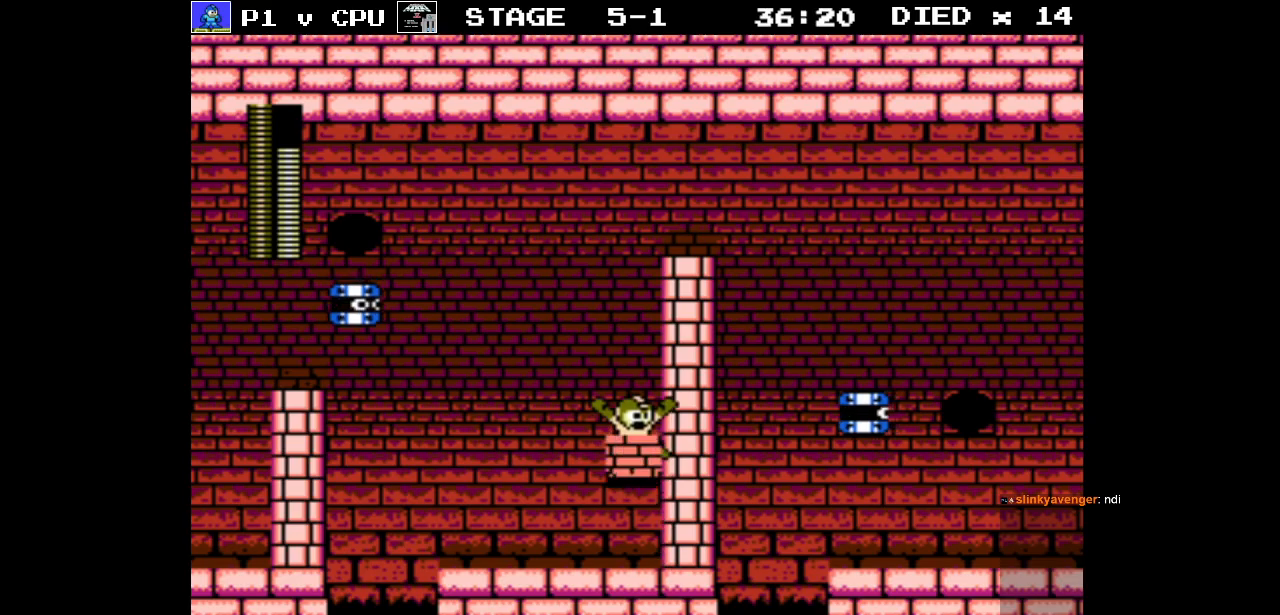
{"buttons": [], "events": [[317, "A", "up"]]}
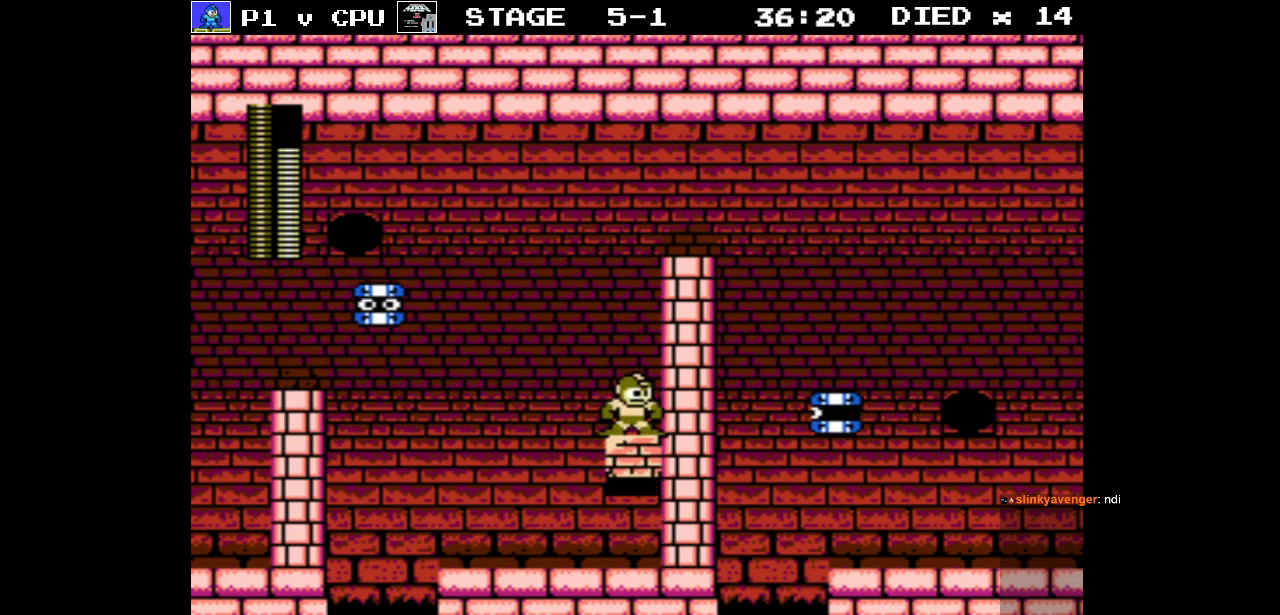
{"buttons": ["A"], "events": [[183, "A", "down"]]}
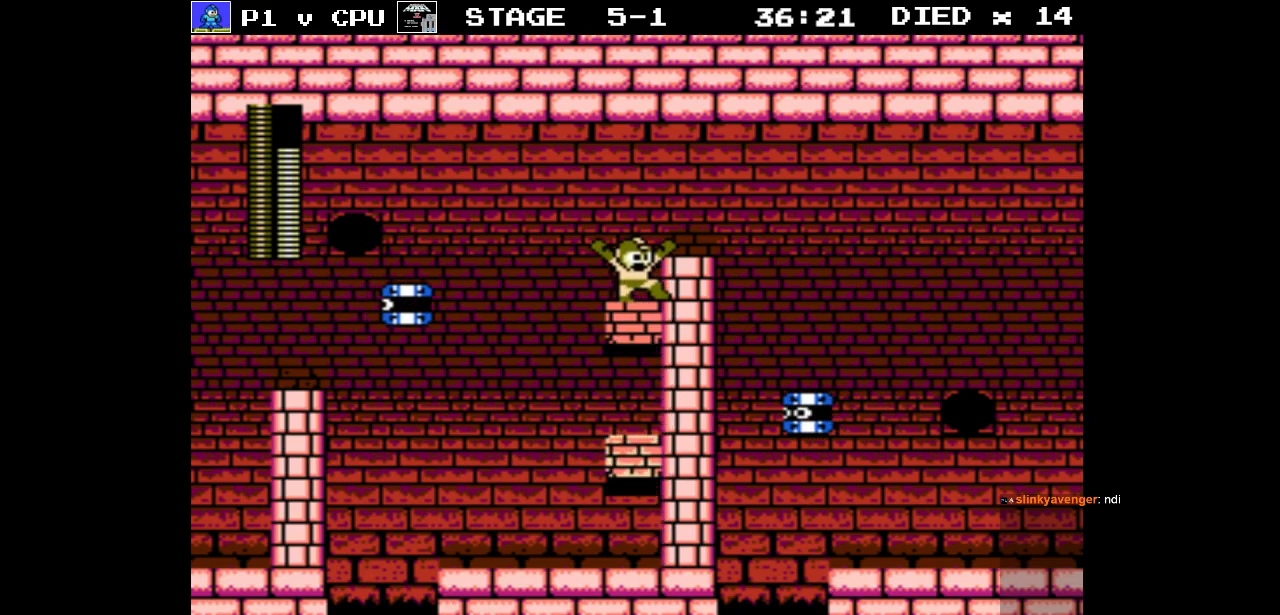
{"buttons": [], "events": [[283, "A", "up"]]}
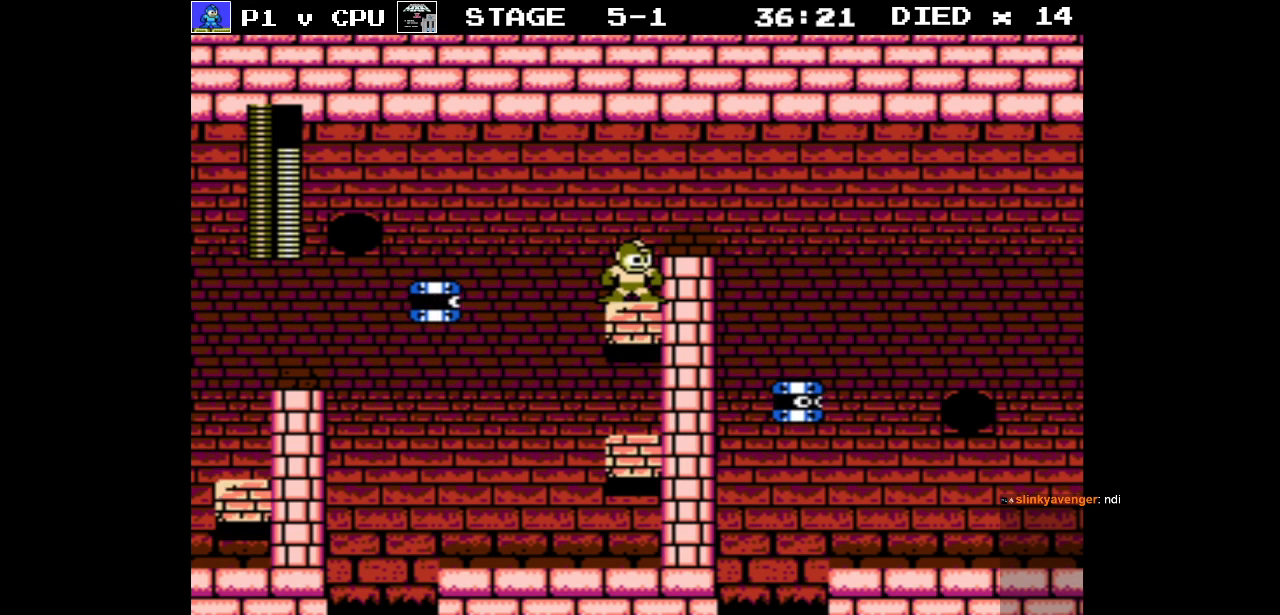
{"buttons": [], "events": [[50, "A", "down"], [100, "DPAD_RIGHT", "down"], [150, "A", "up"], [333, "DPAD_RIGHT", "up"]]}
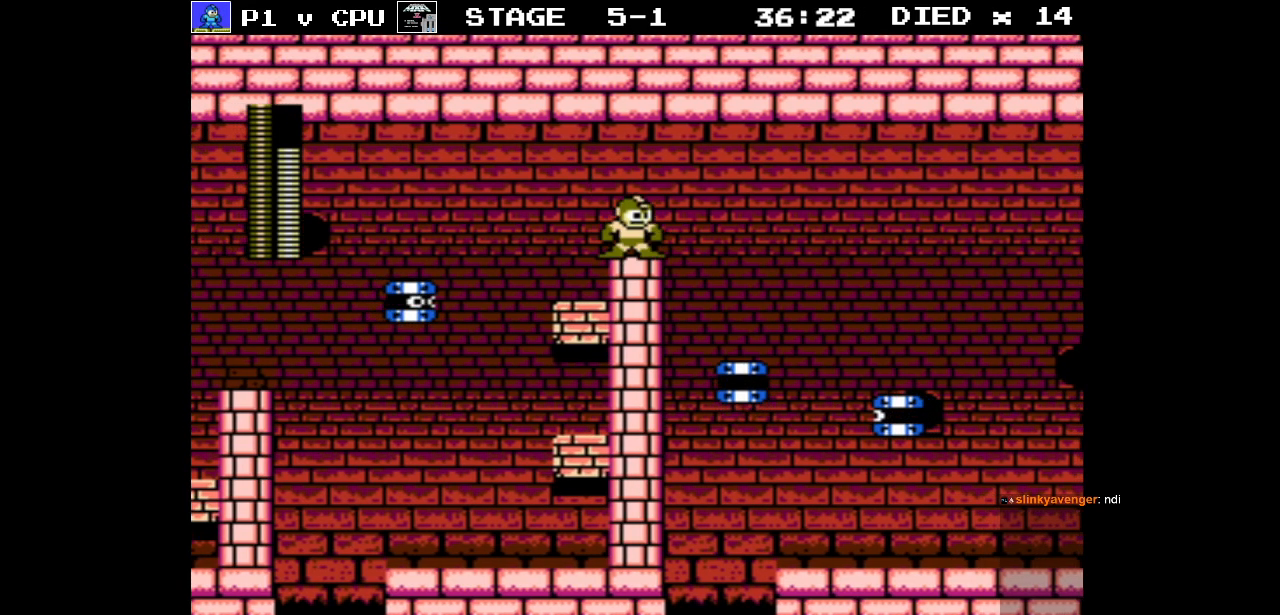
{"buttons": [], "events": [[150, "DPAD_DOWN", "down"], [150, "DPAD_RIGHT", "down"], [200, "B", "down"], [283, "B", "up"], [300, "DPAD_DOWN", "up"], [300, "DPAD_RIGHT", "up"]]}
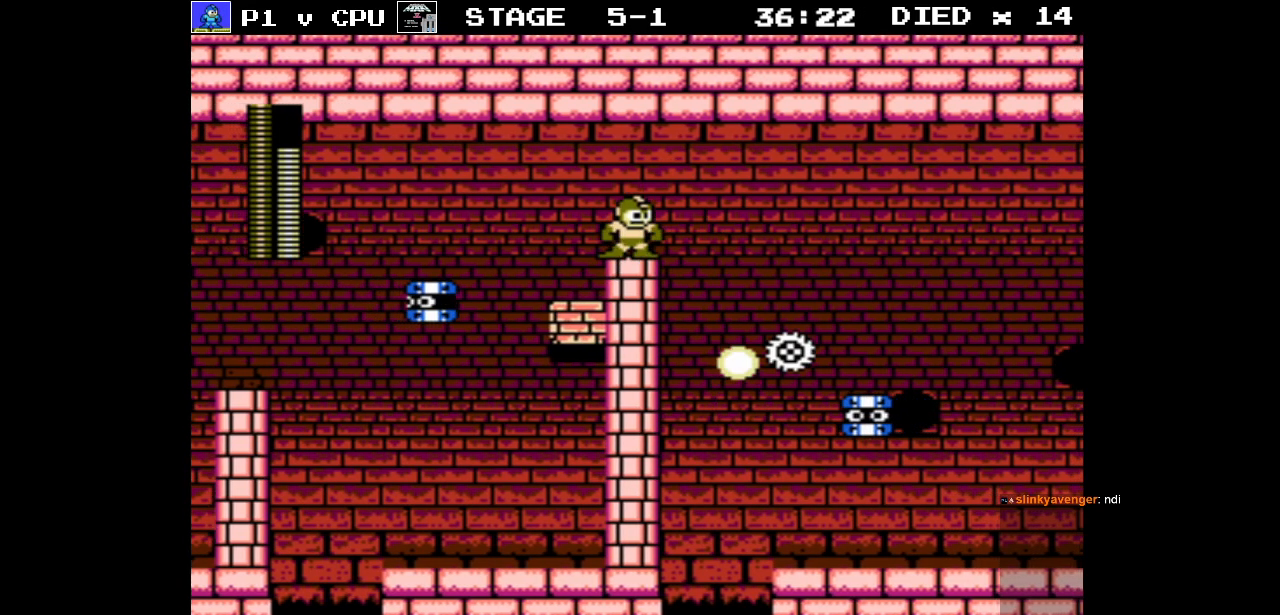
{"buttons": ["DPAD_RIGHT"], "events": [[483, "DPAD_RIGHT", "down"]]}
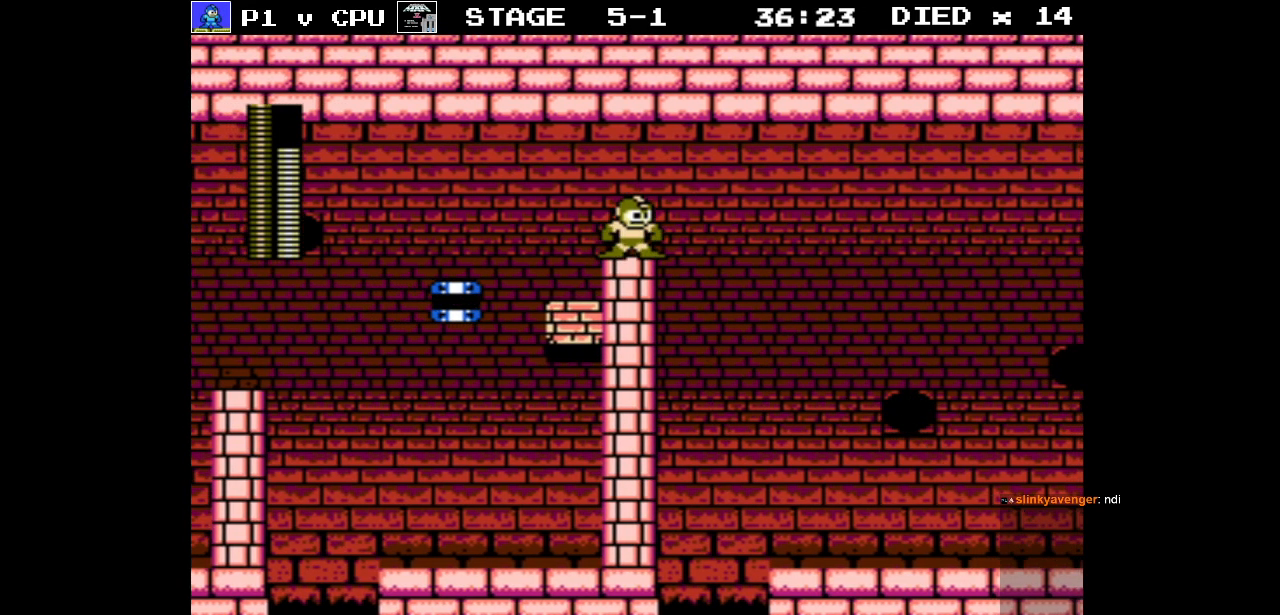
{"buttons": ["DPAD_RIGHT"], "events": [[100, "A", "down"], [250, "A", "up"]]}
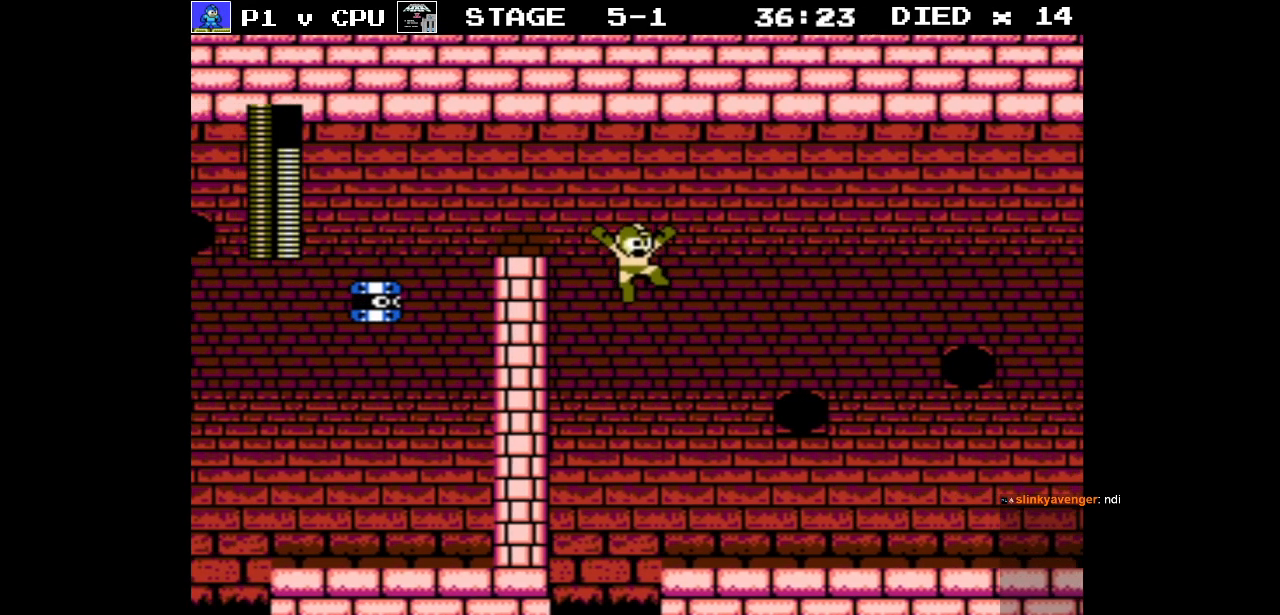
{"buttons": ["DPAD_RIGHT"], "events": []}
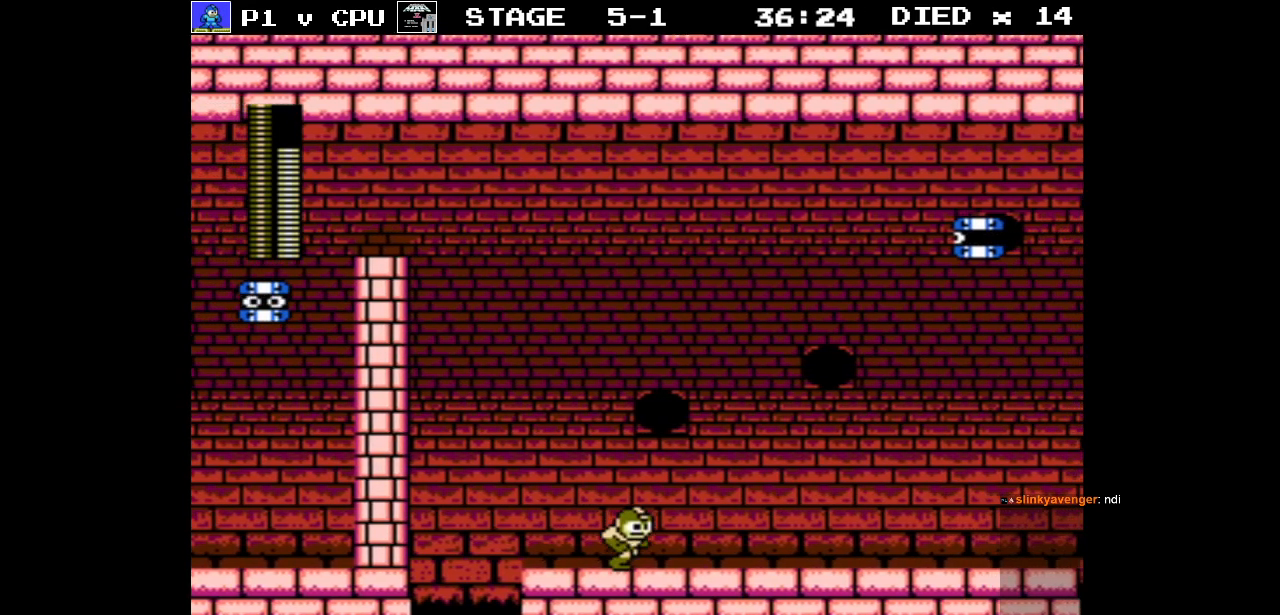
{"buttons": ["DPAD_RIGHT"], "events": [[83, "DPAD_UP", "down"], [150, "B", "down"], [267, "B", "up"], [450, "DPAD_UP", "up"]]}
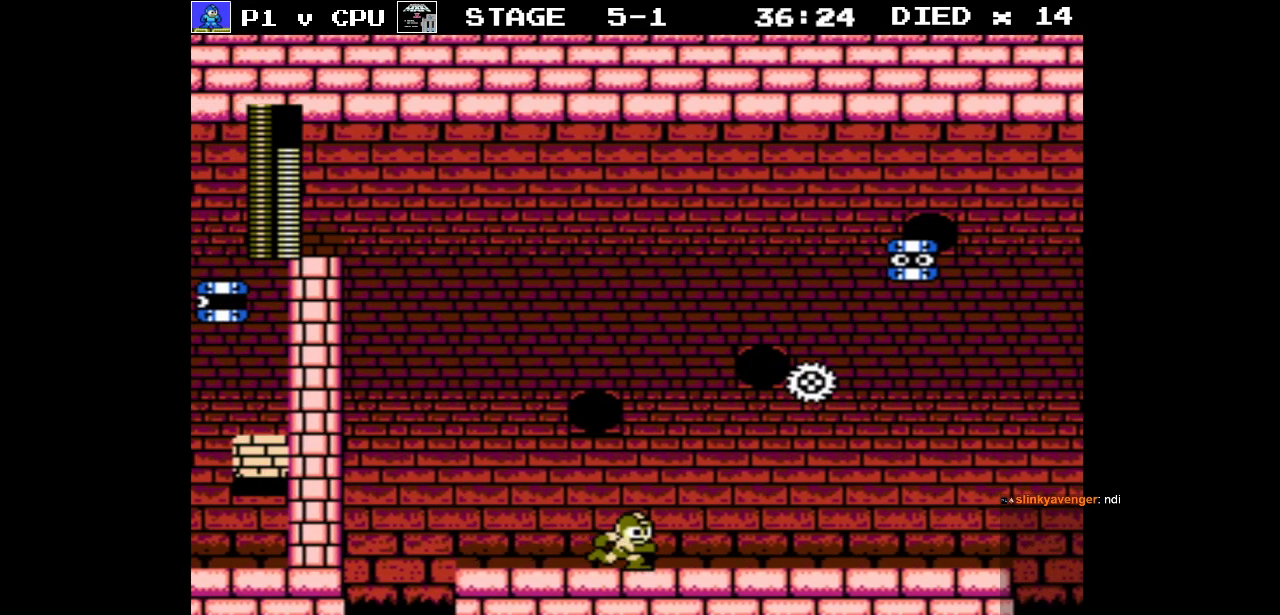
{"buttons": ["DPAD_RIGHT"], "events": []}
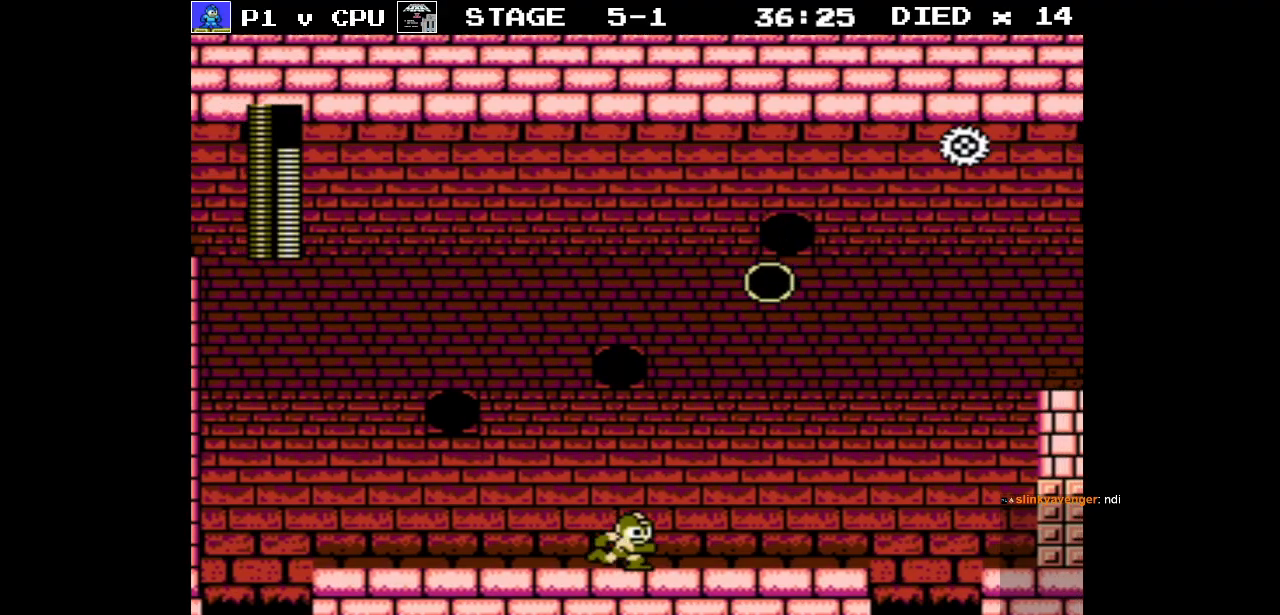
{"buttons": [], "events": [[450, "DPAD_RIGHT", "up"]]}
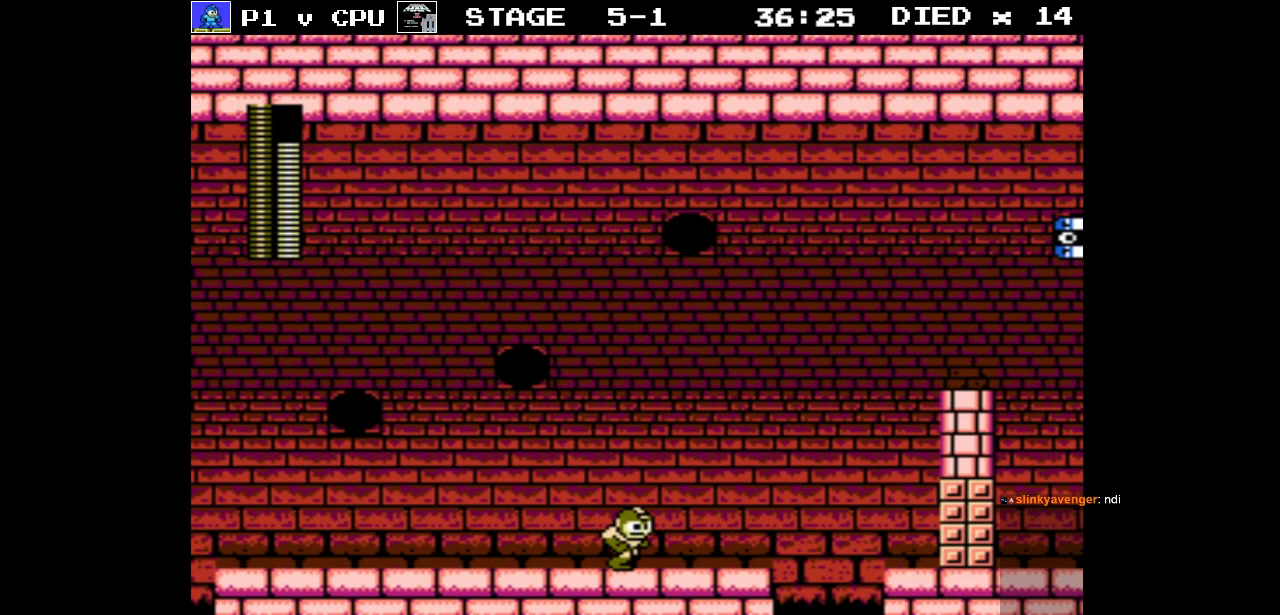
{"buttons": [], "events": []}
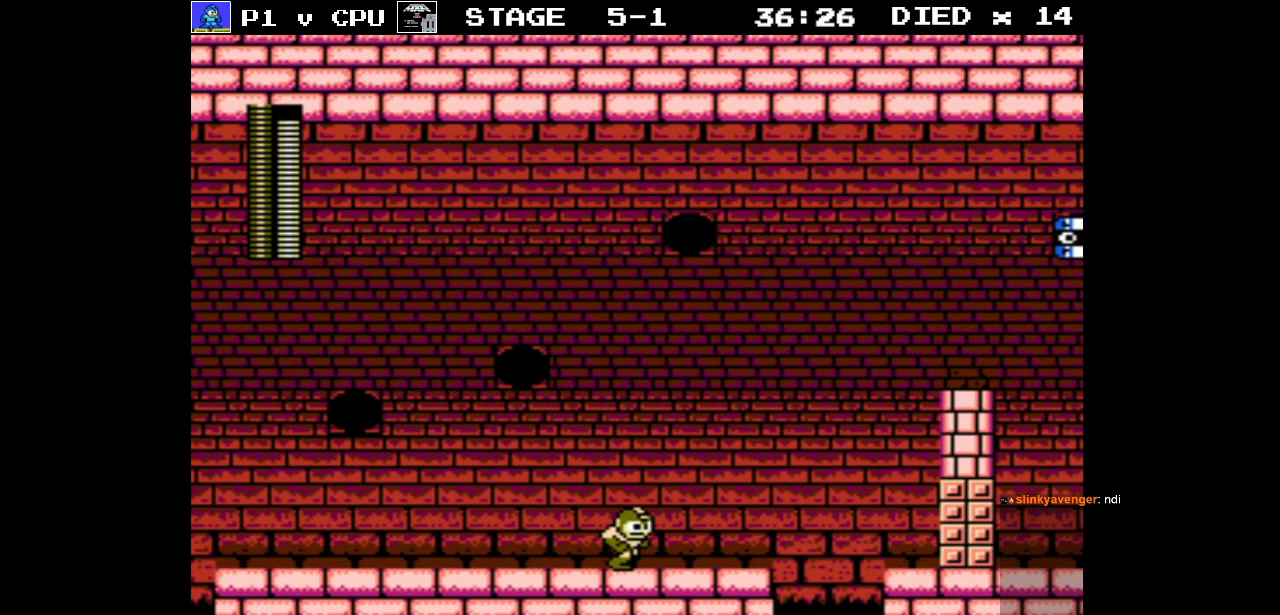
{"buttons": [], "events": []}
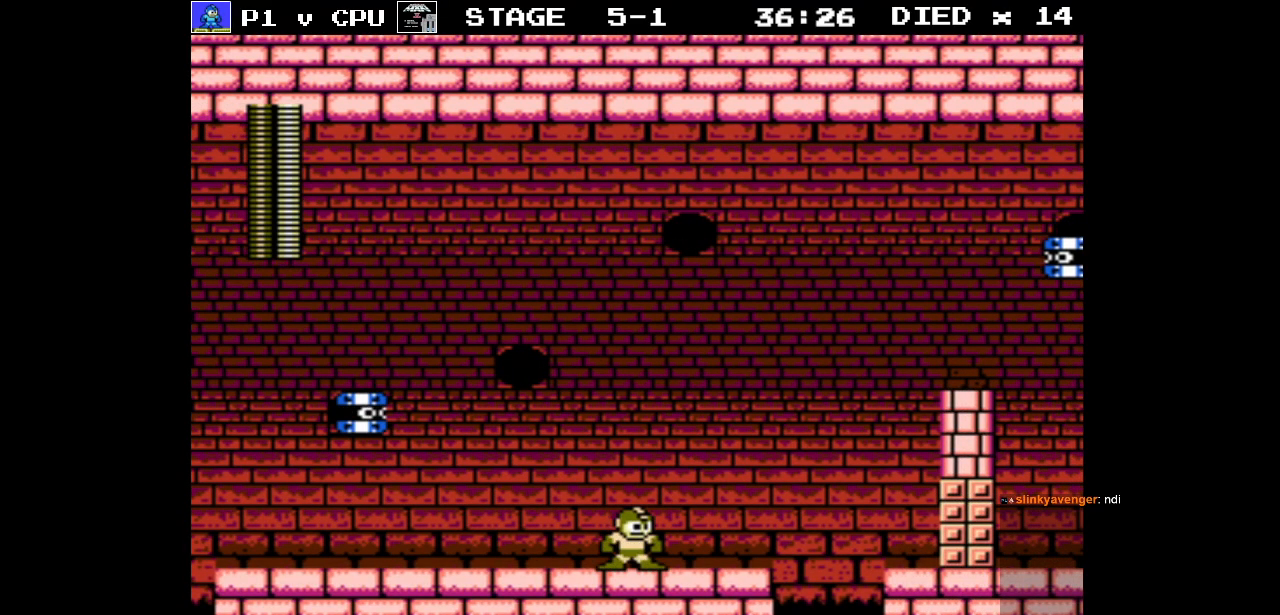
{"buttons": [], "events": []}
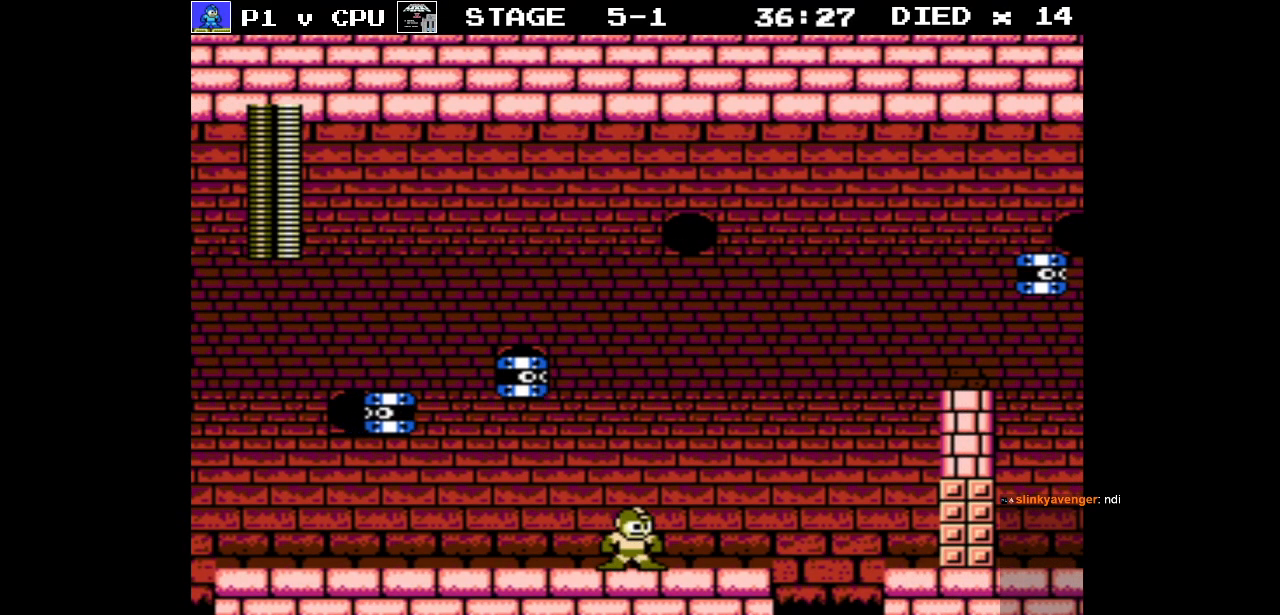
{"buttons": [], "events": [[183, "DPAD_LEFT", "down"], [183, "DPAD_UP", "down"], [233, "B", "down"], [300, "DPAD_LEFT", "up"], [300, "DPAD_UP", "up"], [317, "B", "up"]]}
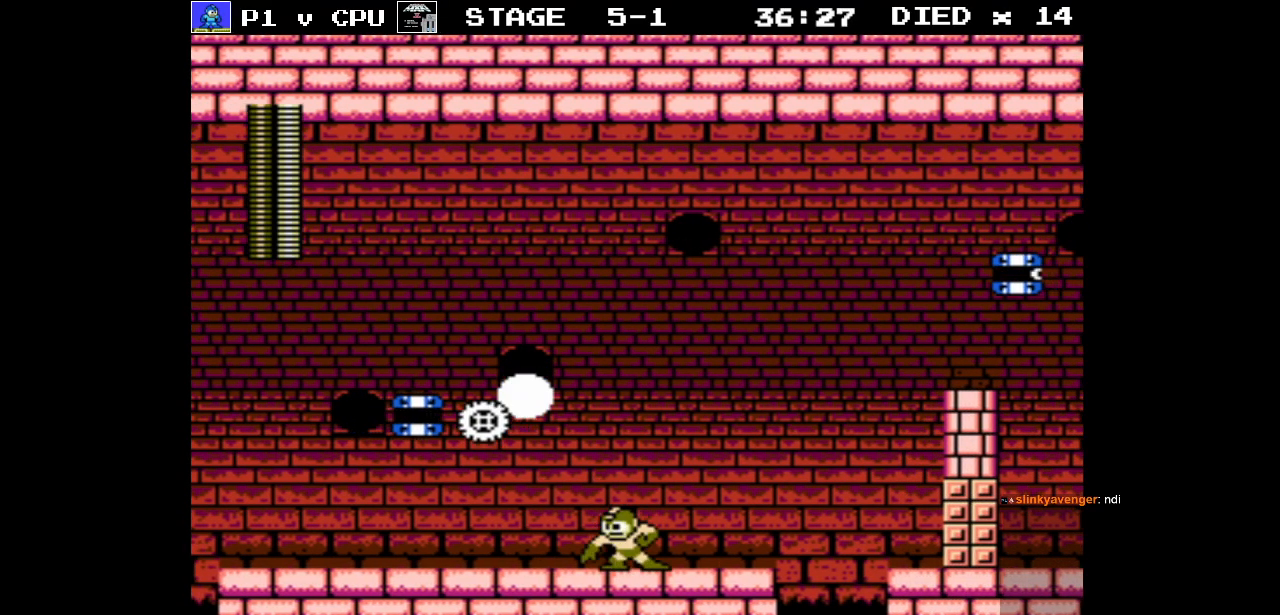
{"buttons": [], "events": []}
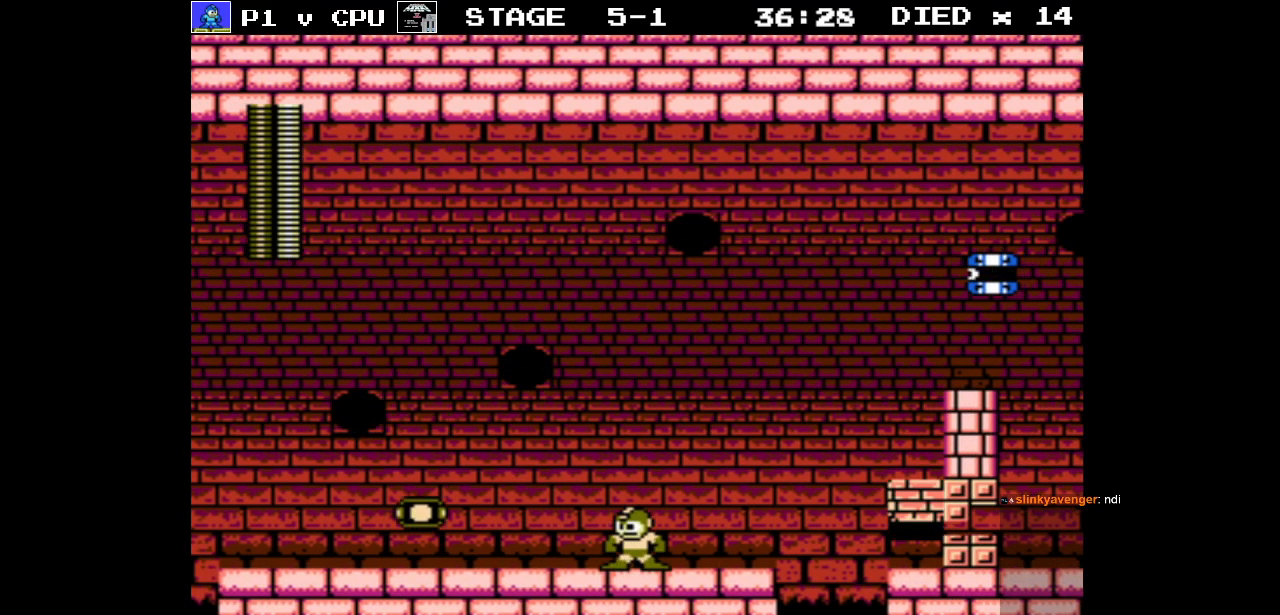
{"buttons": ["DPAD_LEFT"], "events": [[167, "DPAD_LEFT", "down"]]}
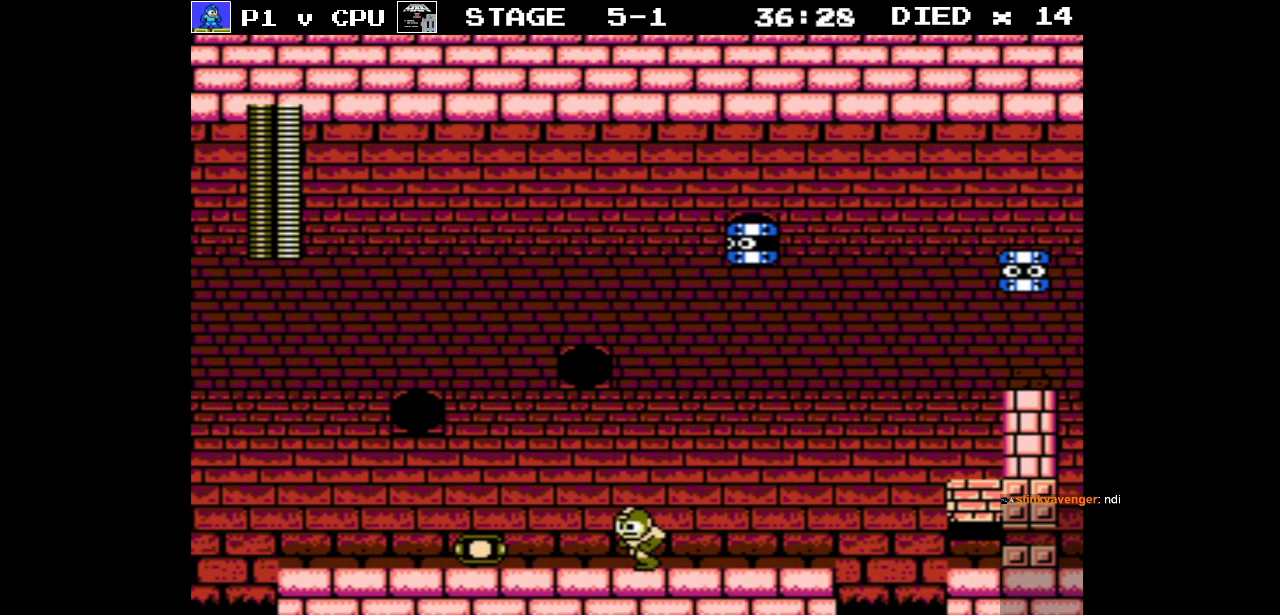
{"buttons": ["DPAD_RIGHT"], "events": [[450, "DPAD_UP", "down"], [467, "DPAD_LEFT", "up"], [483, "DPAD_RIGHT", "down"], [483, "DPAD_UP", "up"]]}
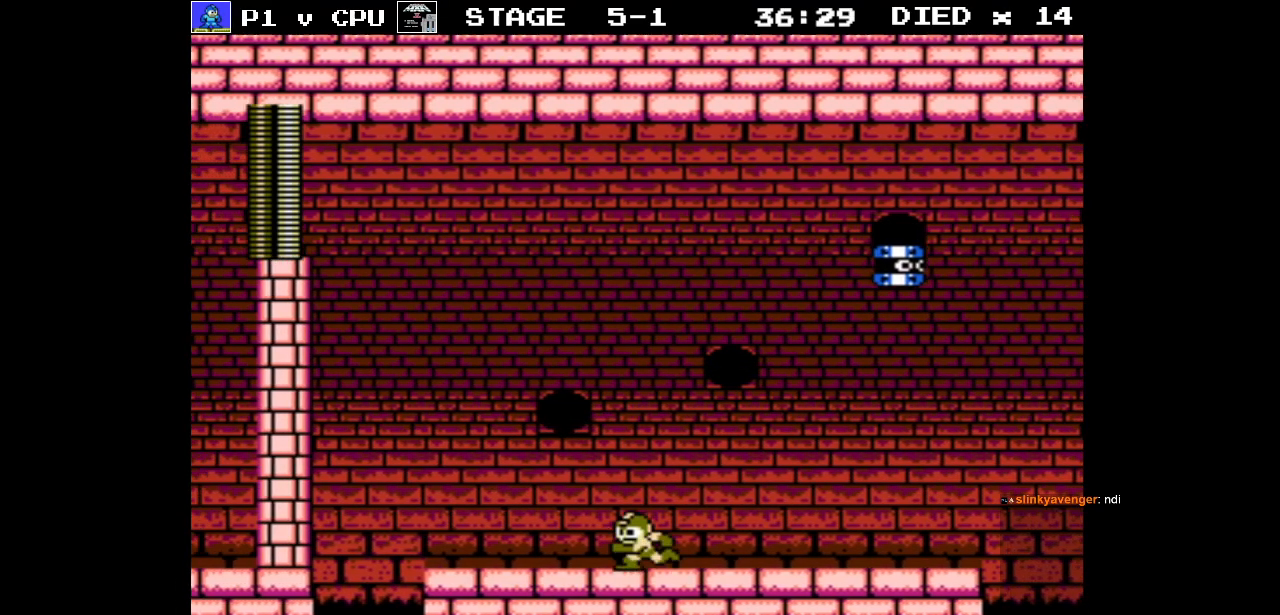
{"buttons": ["DPAD_UP", "DPAD_RIGHT"], "events": [[233, "DPAD_UP", "down"], [250, "B", "down"], [333, "B", "up"]]}
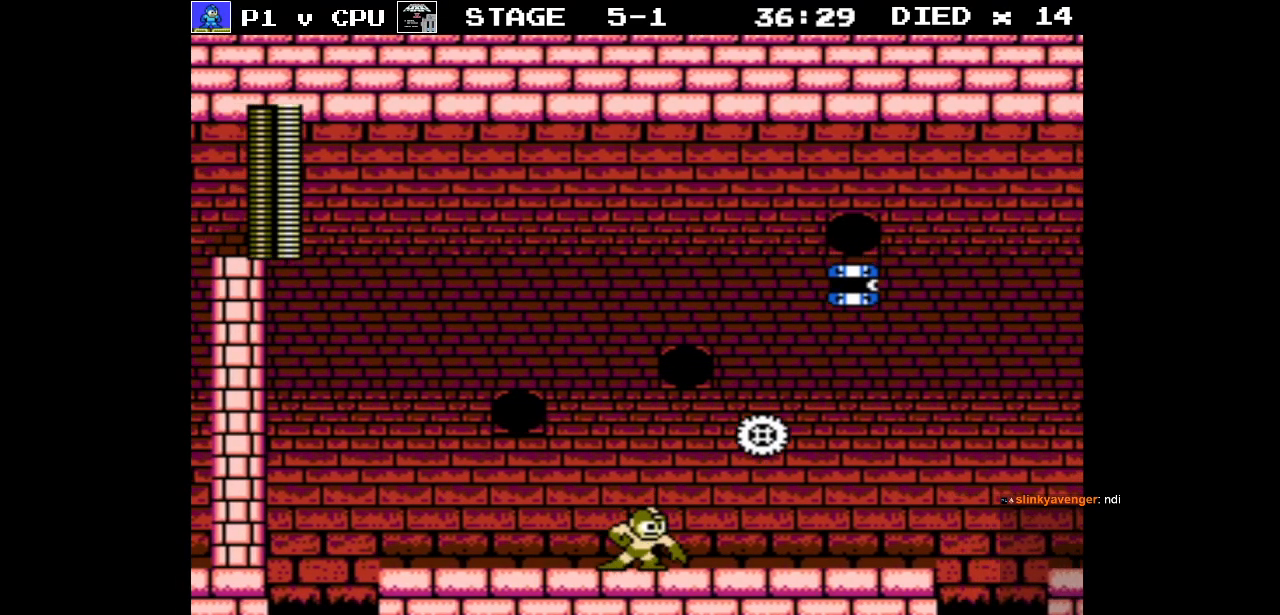
{"buttons": [], "events": [[17, "DPAD_UP", "up"], [500, "DPAD_RIGHT", "up"]]}